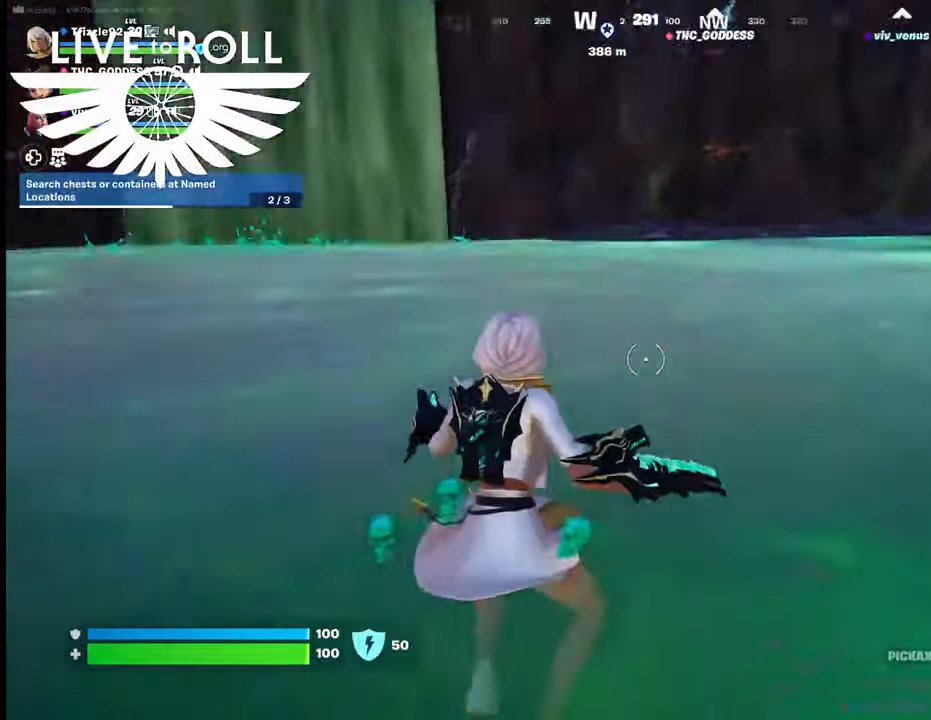
Gameplay with a controller (Xbox layout); each line is a JSON object with the inputs held at the frame after it. "events" lists button and stick changes between this image and that frame as [ms after this image, input, new state], when the widget could be followed in between.
{"buttons": ["A"], "left_stick": "up", "right_stick": "center", "events": [[267, "right_stick", "center"], [400, "A", "down"]]}
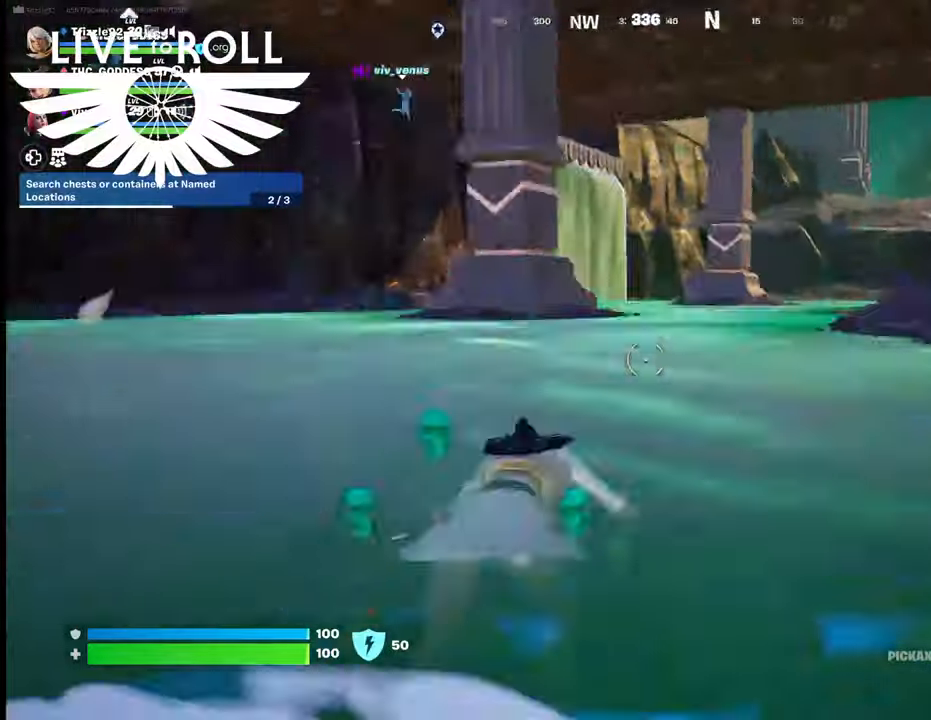
{"buttons": [], "left_stick": "up-right", "right_stick": "center", "events": [[34, "A", "up"], [134, "A", "down"], [234, "A", "up"], [300, "left_stick", "up-right"], [400, "A", "down"], [467, "A", "up"]]}
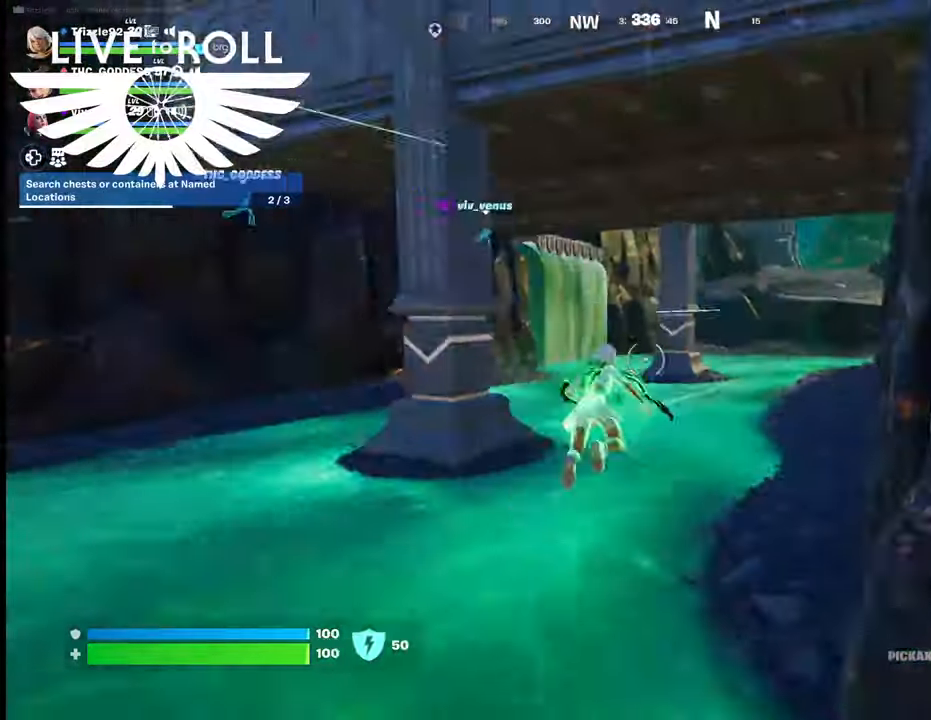
{"buttons": [], "left_stick": "up", "right_stick": "center", "events": [[100, "A", "down"], [200, "A", "up"], [267, "left_stick", "up"]]}
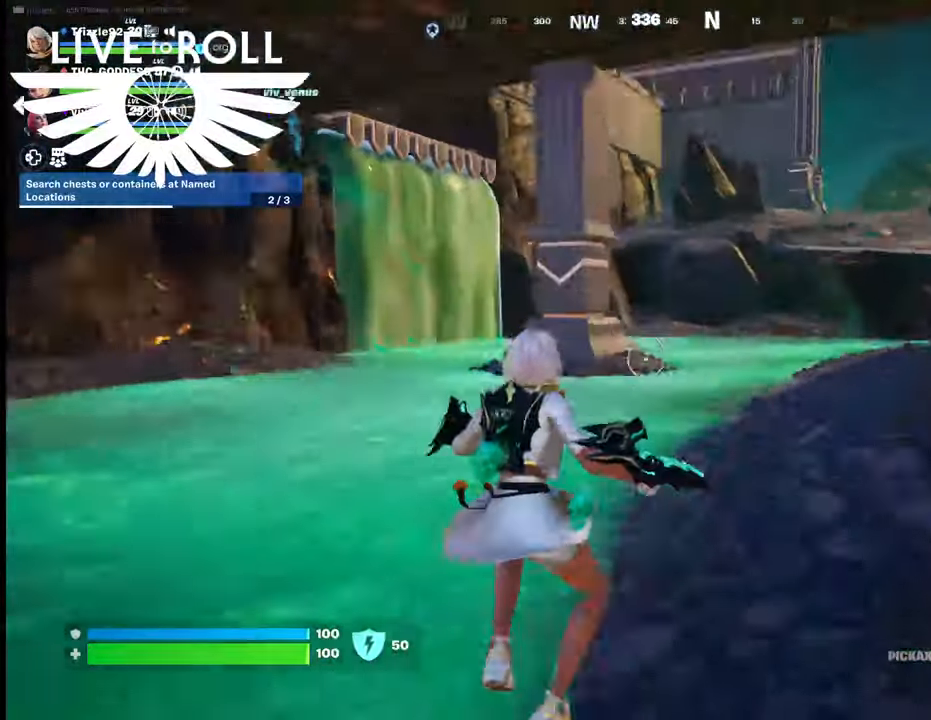
{"buttons": ["A"], "left_stick": "up", "right_stick": "center", "events": [[300, "A", "down"], [400, "A", "up"], [500, "A", "down"]]}
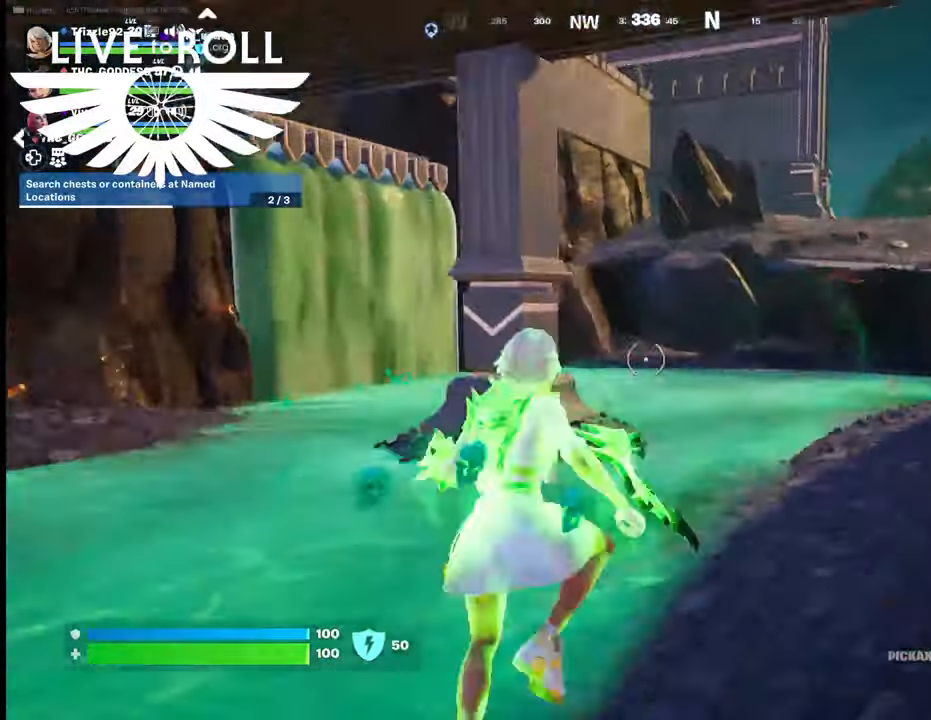
{"buttons": [], "left_stick": "up", "right_stick": "center", "events": [[100, "A", "up"], [267, "A", "down"], [367, "A", "up"]]}
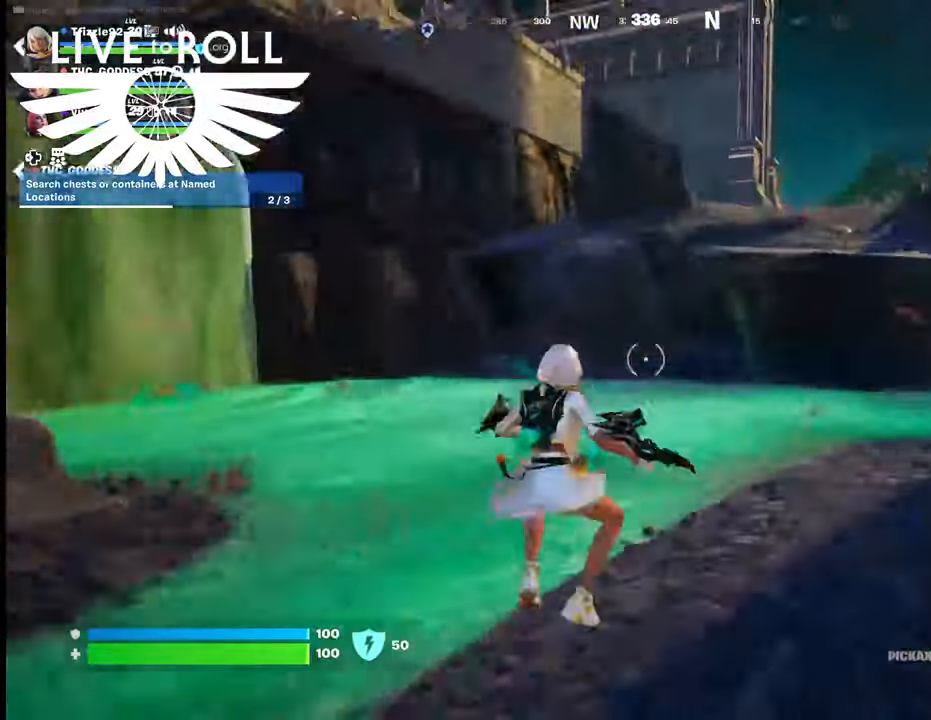
{"buttons": [], "left_stick": "up-right", "right_stick": "center", "events": [[334, "A", "down"], [434, "A", "up"], [500, "left_stick", "up-right"]]}
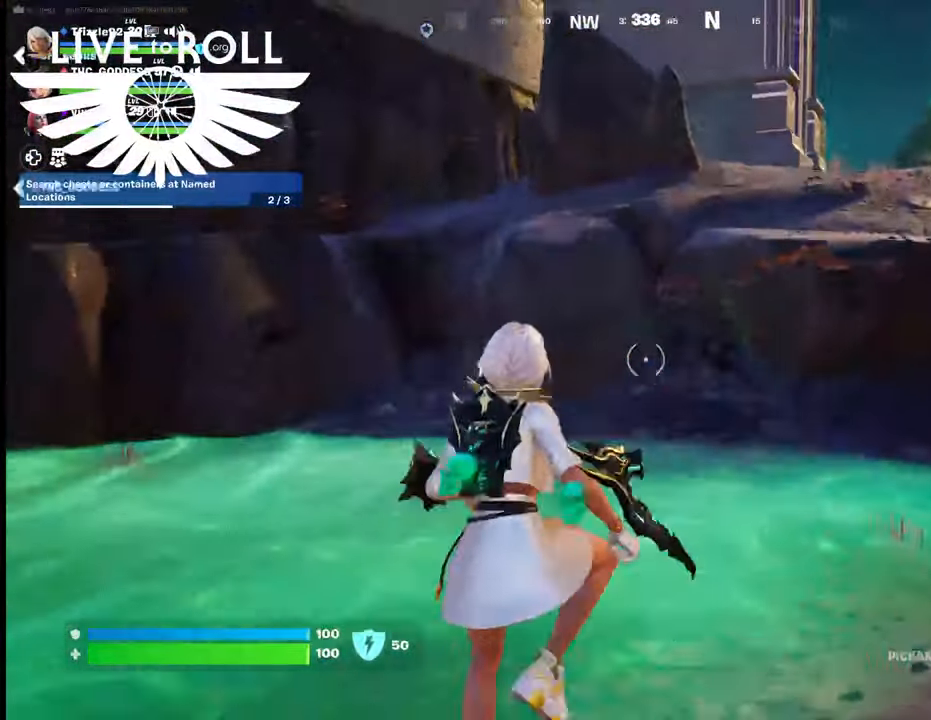
{"buttons": [], "left_stick": "up", "right_stick": "right", "events": [[300, "right_stick", "right"], [400, "left_stick", "up"]]}
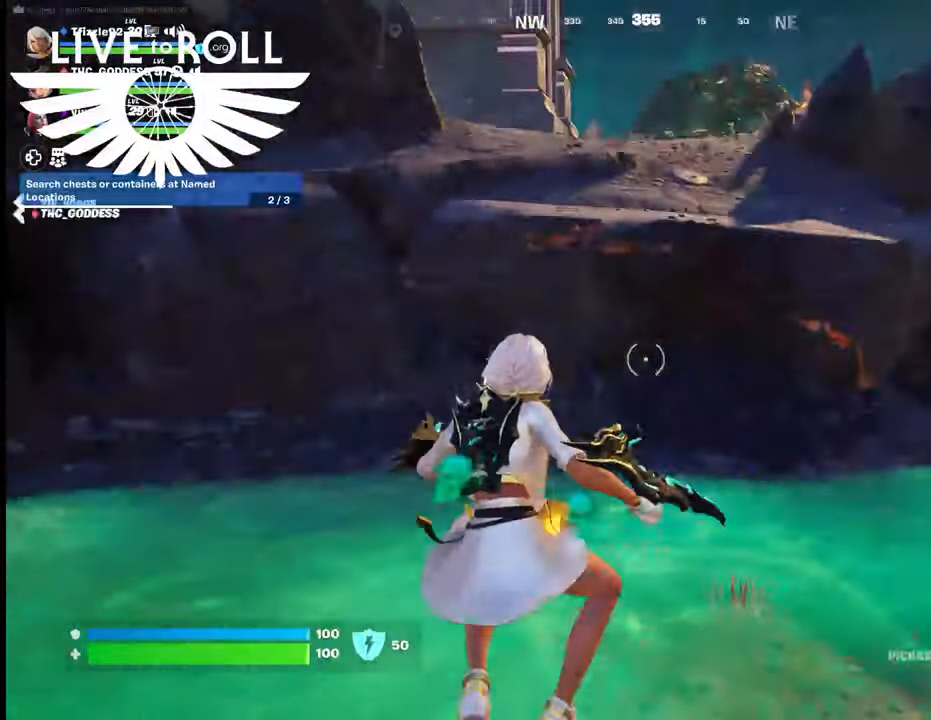
{"buttons": [], "left_stick": "up", "right_stick": "right", "events": []}
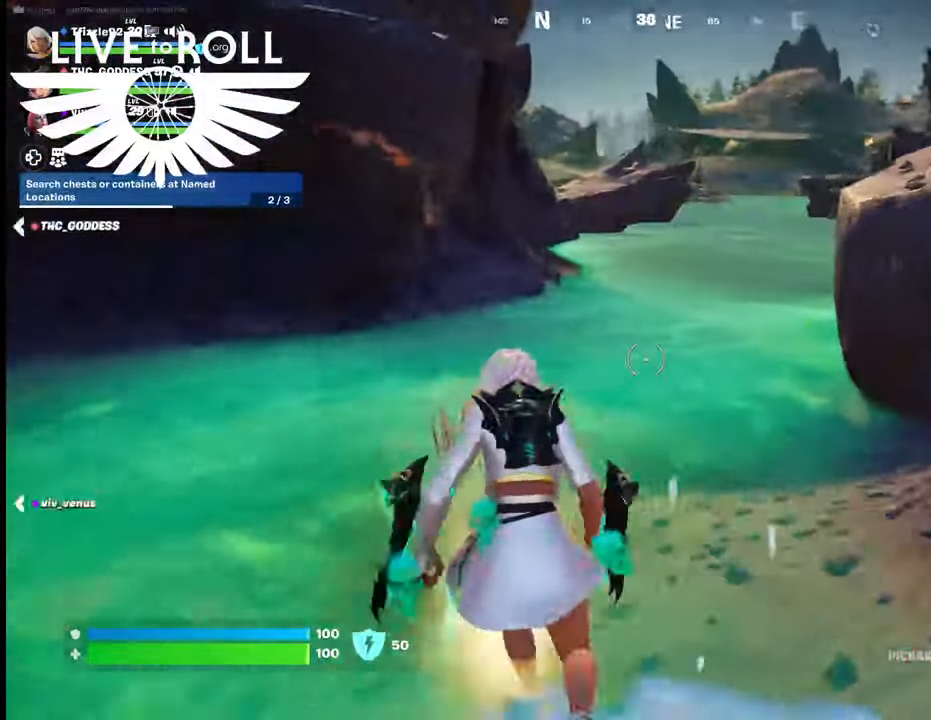
{"buttons": ["L3"], "left_stick": "up", "right_stick": "center", "events": [[234, "right_stick", "center"], [400, "L3", "down"]]}
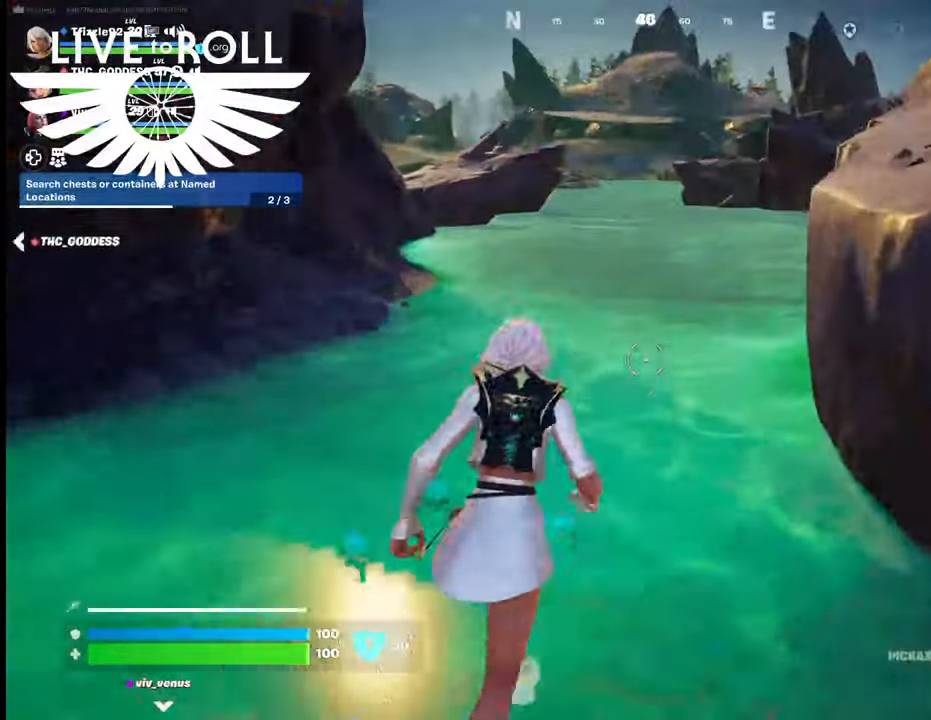
{"buttons": [], "left_stick": "up", "right_stick": "center", "events": [[100, "L3", "up"], [267, "A", "down"], [400, "A", "up"]]}
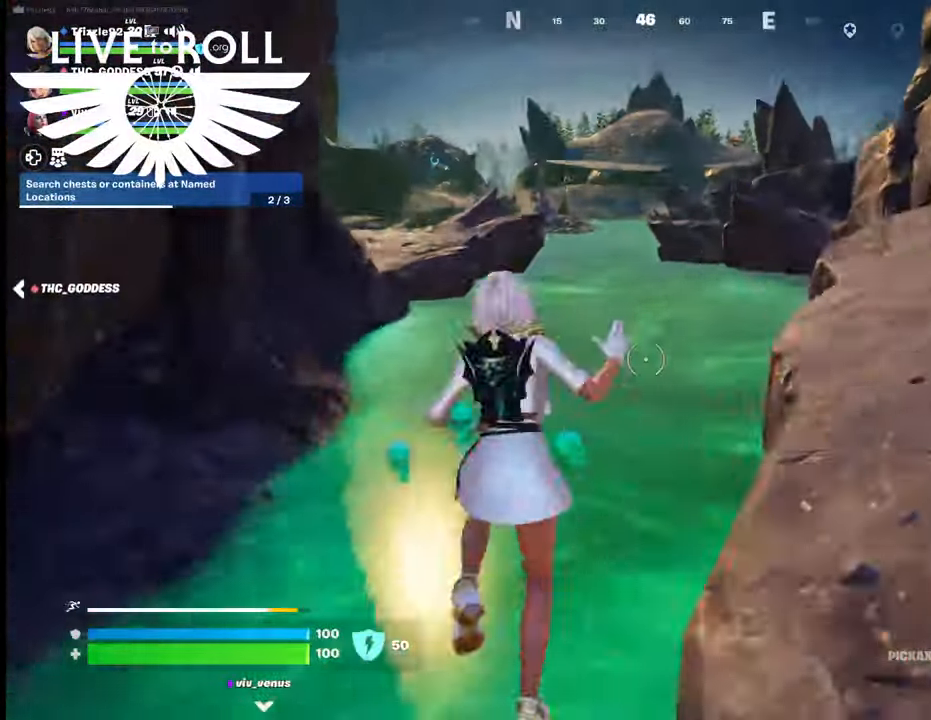
{"buttons": [], "left_stick": "up", "right_stick": "center", "events": [[34, "A", "down"], [134, "A", "up"]]}
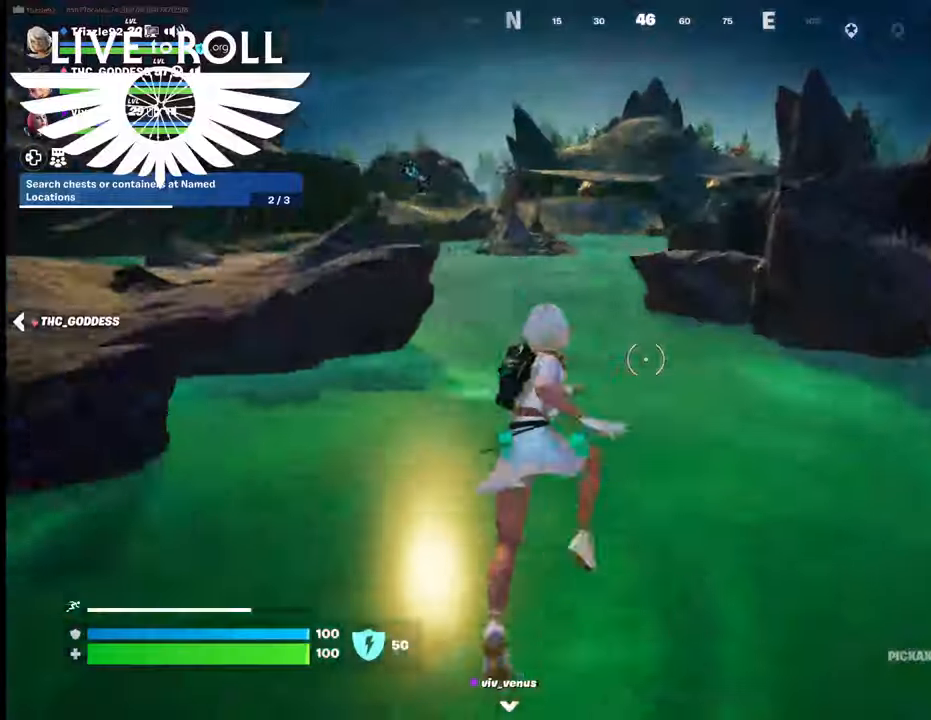
{"buttons": [], "left_stick": "up", "right_stick": "center", "events": []}
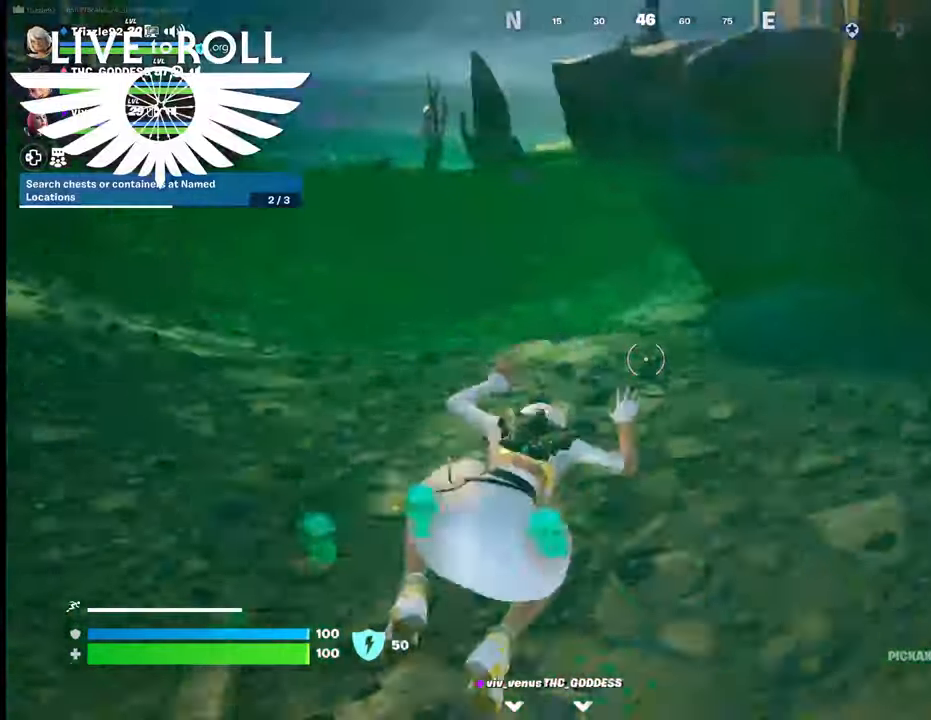
{"buttons": [], "left_stick": "up-left", "right_stick": "center", "events": [[100, "A", "down"], [234, "A", "up"], [367, "A", "down"], [434, "left_stick", "up-left"], [467, "A", "up"]]}
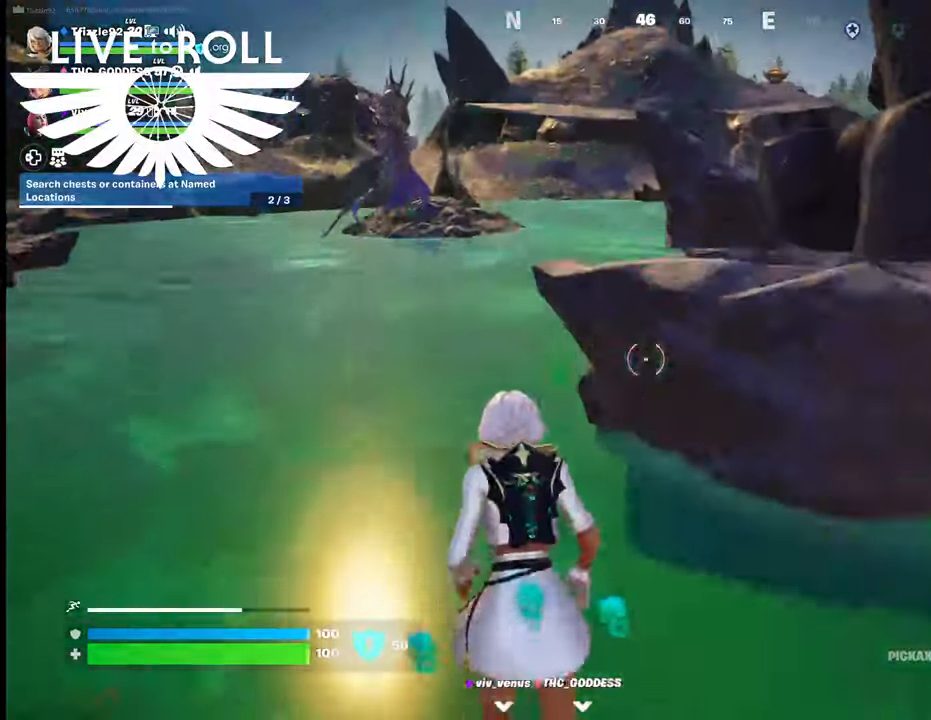
{"buttons": ["A"], "left_stick": "up-left", "right_stick": "center", "events": [[434, "A", "down"]]}
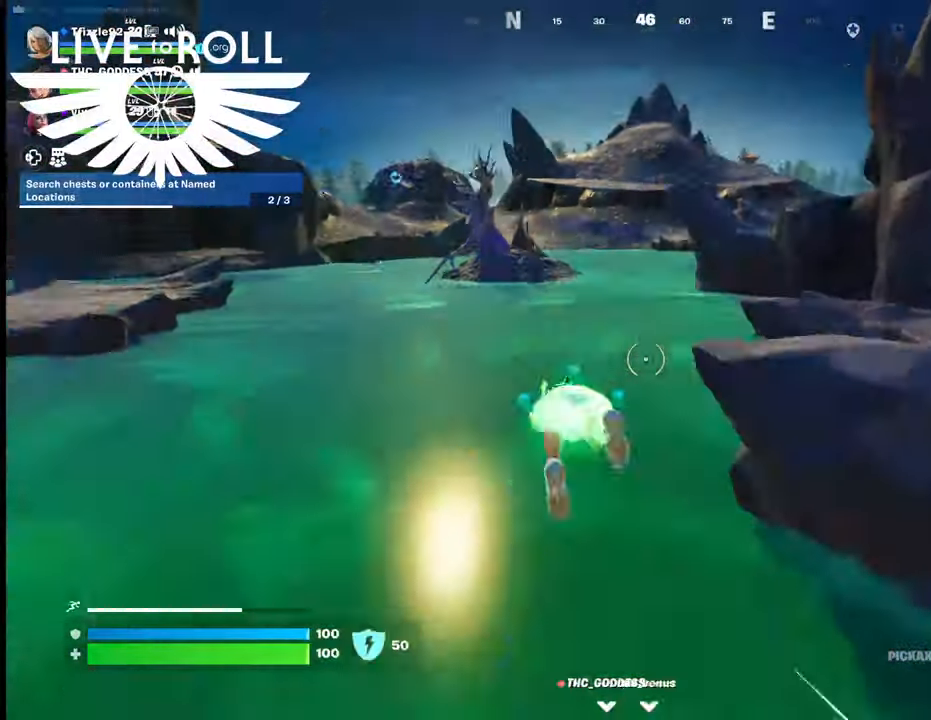
{"buttons": [], "left_stick": "up", "right_stick": "center", "events": [[34, "A", "up"], [34, "left_stick", "up"], [234, "A", "down"], [300, "A", "up"]]}
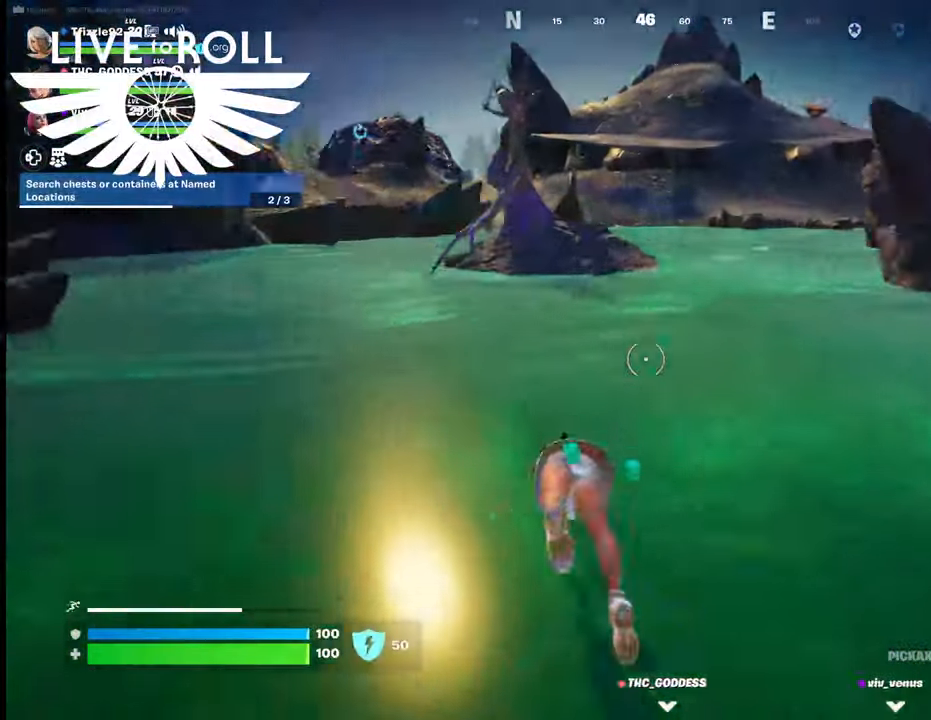
{"buttons": [], "left_stick": "up", "right_stick": "center", "events": []}
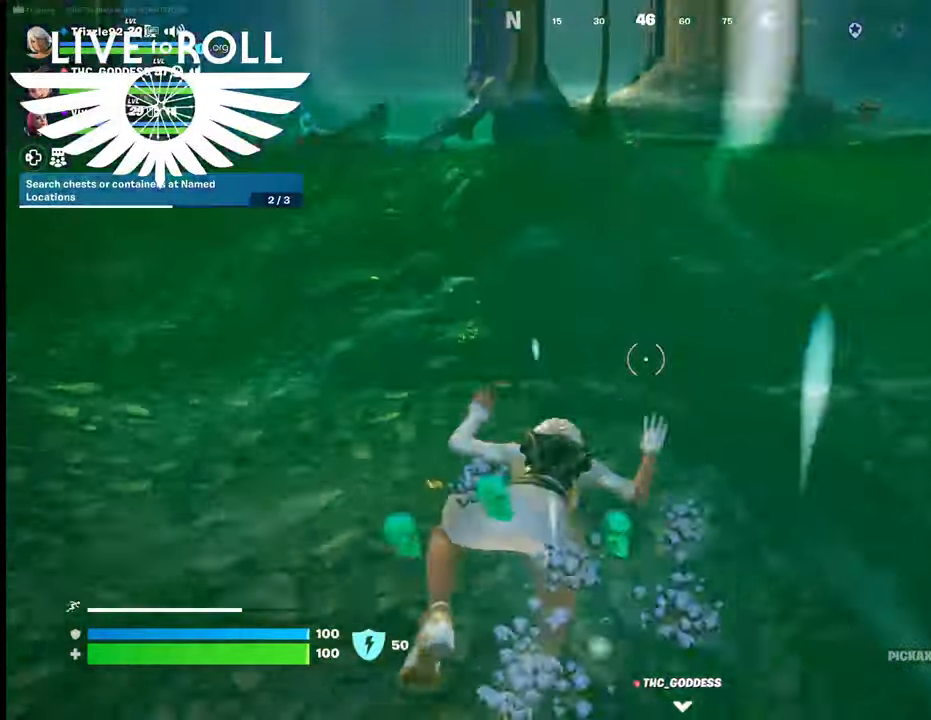
{"buttons": ["A"], "left_stick": "up-right", "right_stick": "center", "events": [[234, "left_stick", "up-right"], [500, "A", "down"]]}
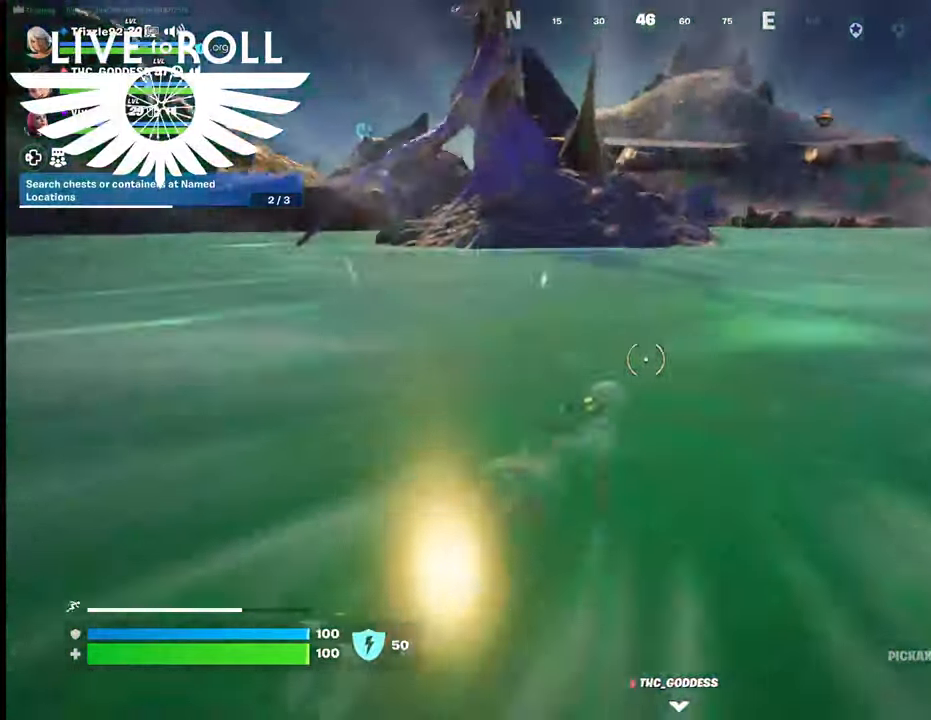
{"buttons": [], "left_stick": "up-right", "right_stick": "center", "events": [[167, "A", "up"], [267, "A", "down"], [367, "A", "up"]]}
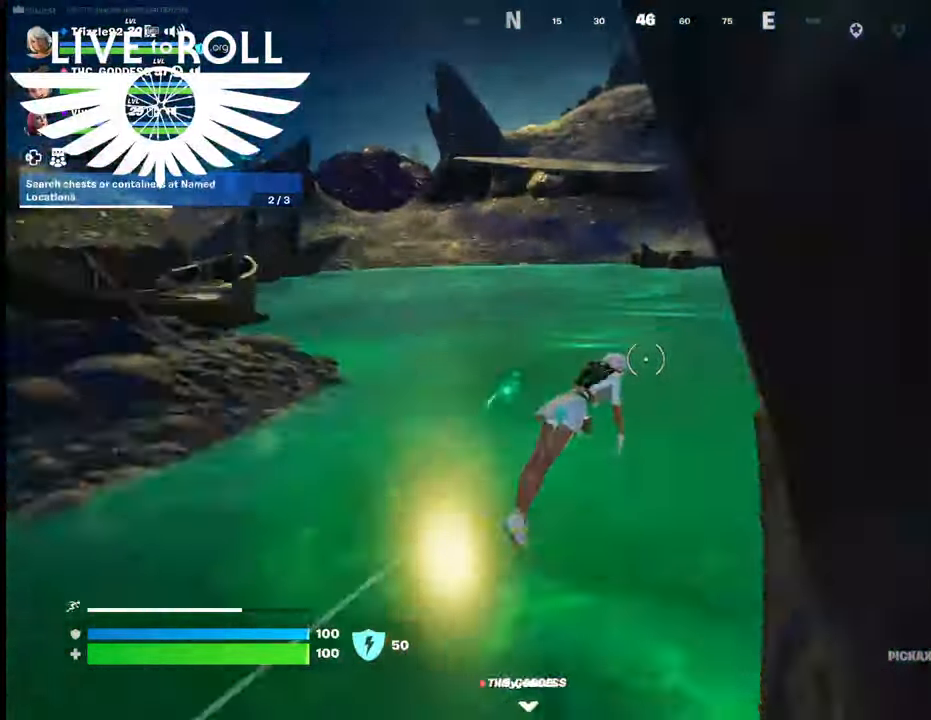
{"buttons": [], "left_stick": "up", "right_stick": "center", "events": [[34, "A", "down"], [34, "left_stick", "up"], [134, "A", "up"], [300, "A", "down"], [434, "A", "up"]]}
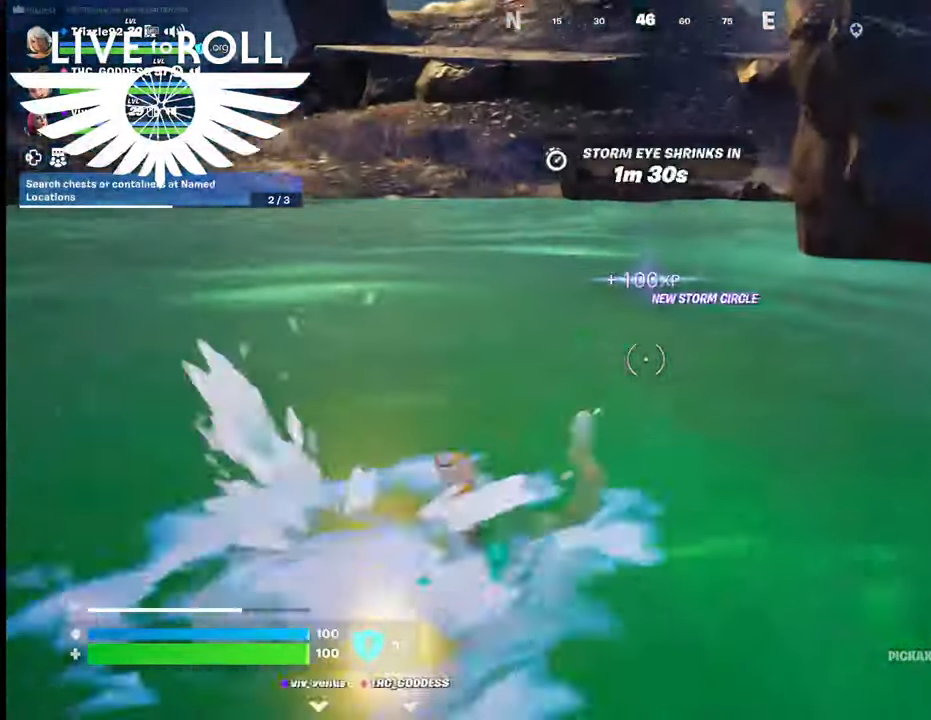
{"buttons": [], "left_stick": "up", "right_stick": "center", "events": [[67, "A", "down"], [200, "A", "up"], [300, "A", "down"], [434, "A", "up"]]}
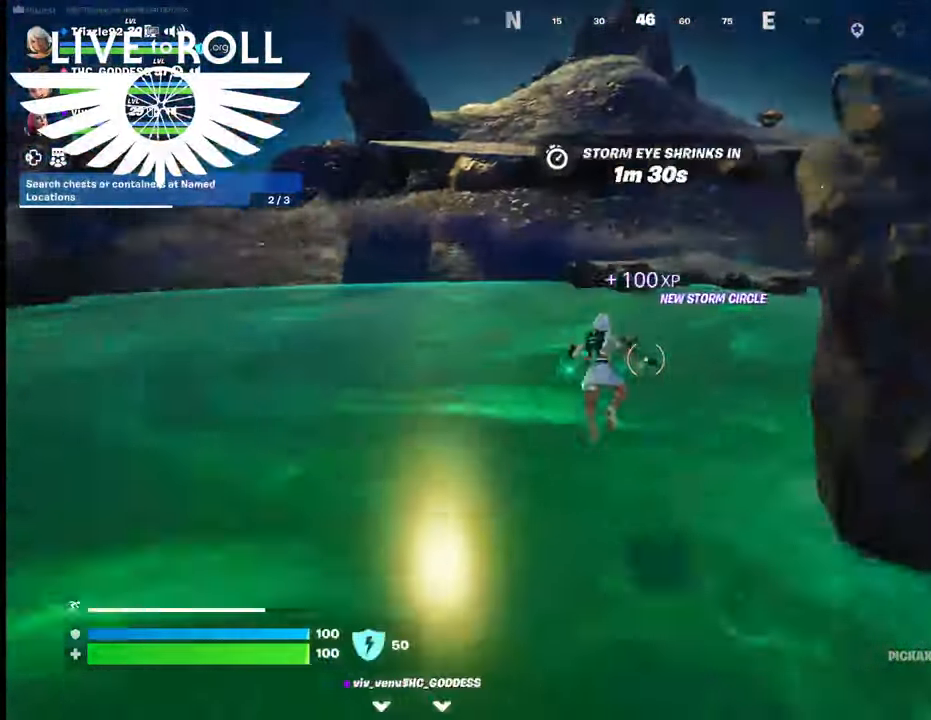
{"buttons": [], "left_stick": "up", "right_stick": "center", "events": []}
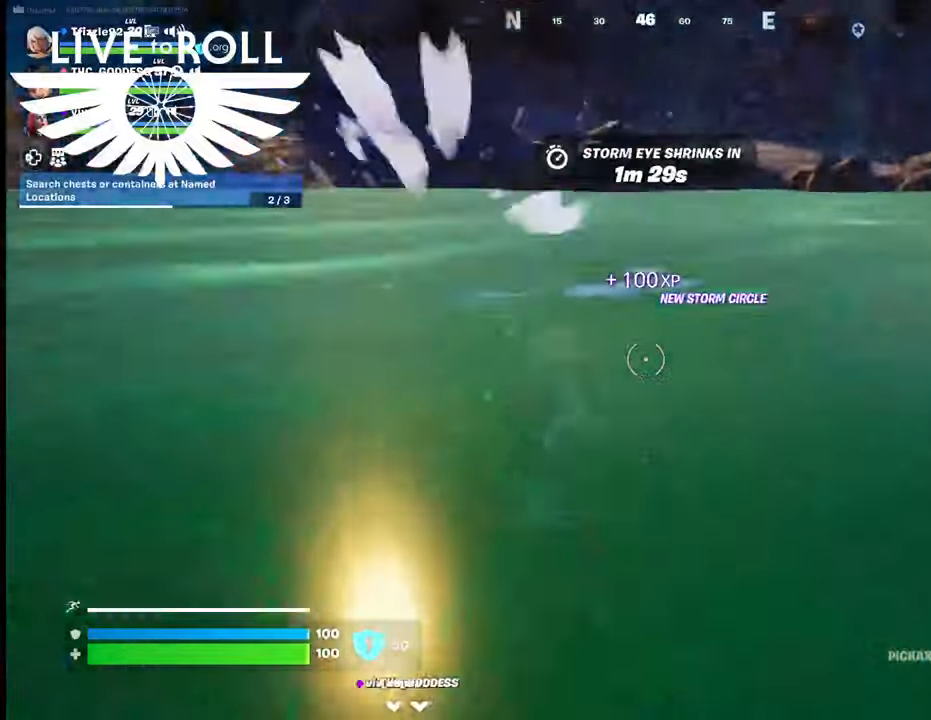
{"buttons": [], "left_stick": "up-left", "right_stick": "center", "events": [[434, "left_stick", "up-left"]]}
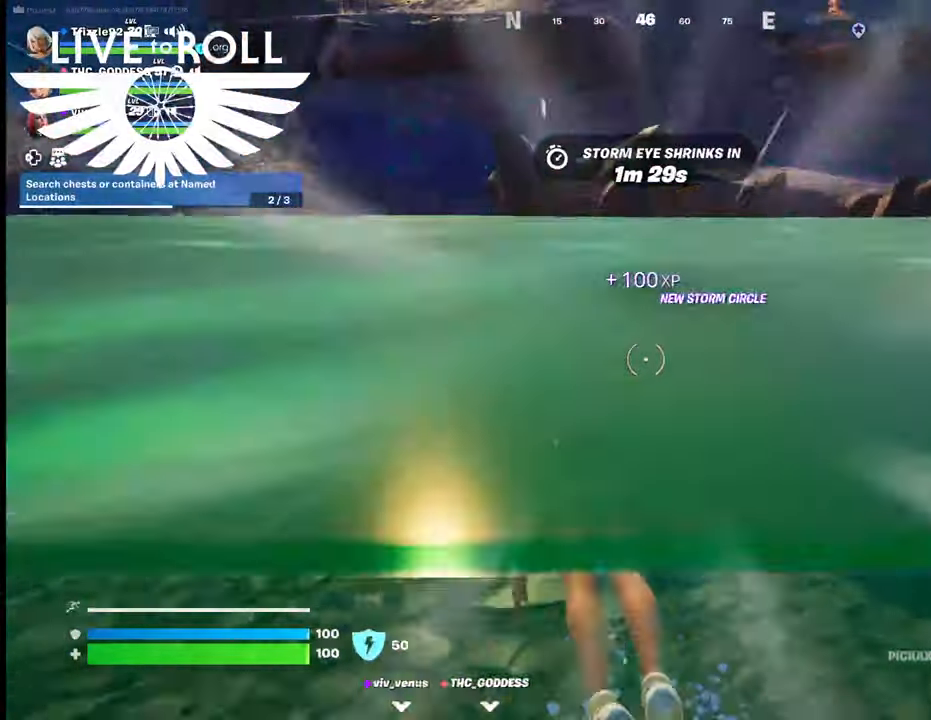
{"buttons": [], "left_stick": "down-left", "right_stick": "center", "events": [[300, "left_stick", "left"], [467, "left_stick", "down-left"]]}
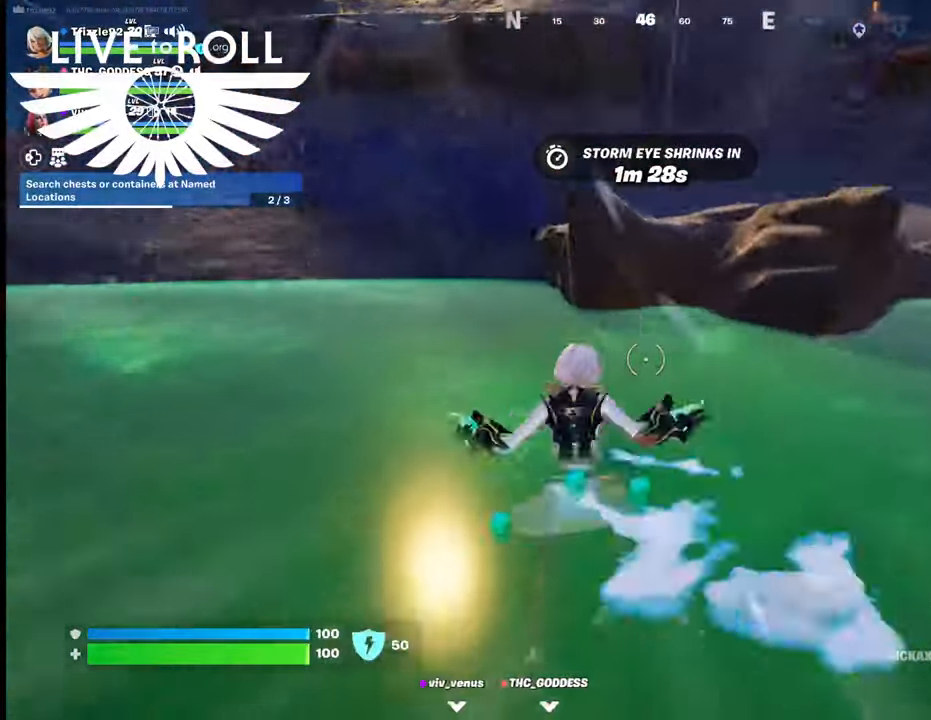
{"buttons": ["A"], "left_stick": "down-left", "right_stick": "center", "events": [[367, "A", "down"]]}
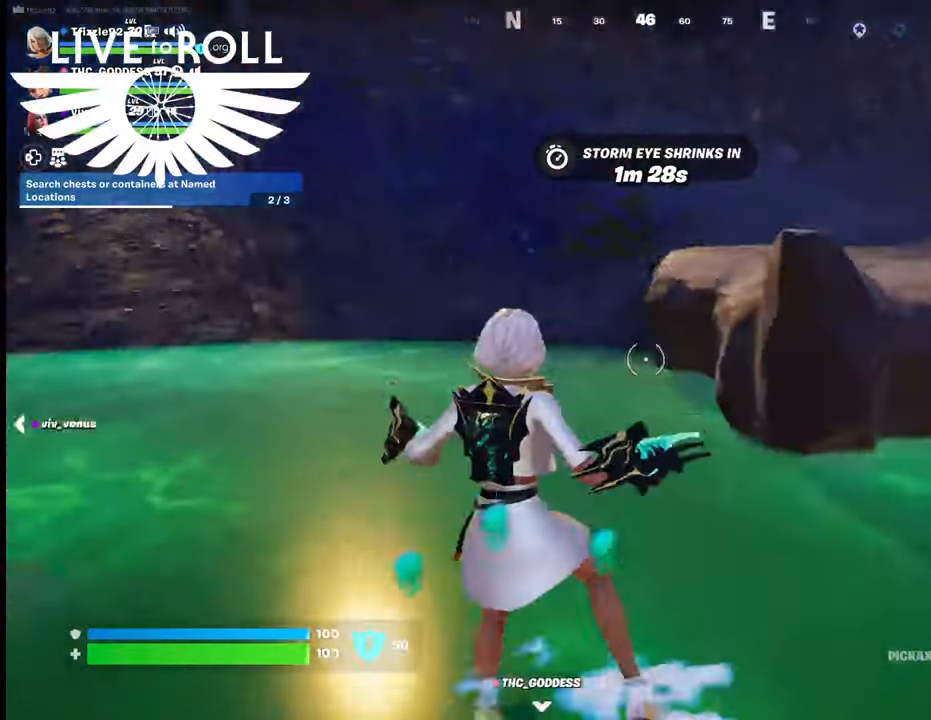
{"buttons": [], "left_stick": "down-left", "right_stick": "center", "events": [[34, "A", "up"], [167, "A", "down"], [300, "A", "up"]]}
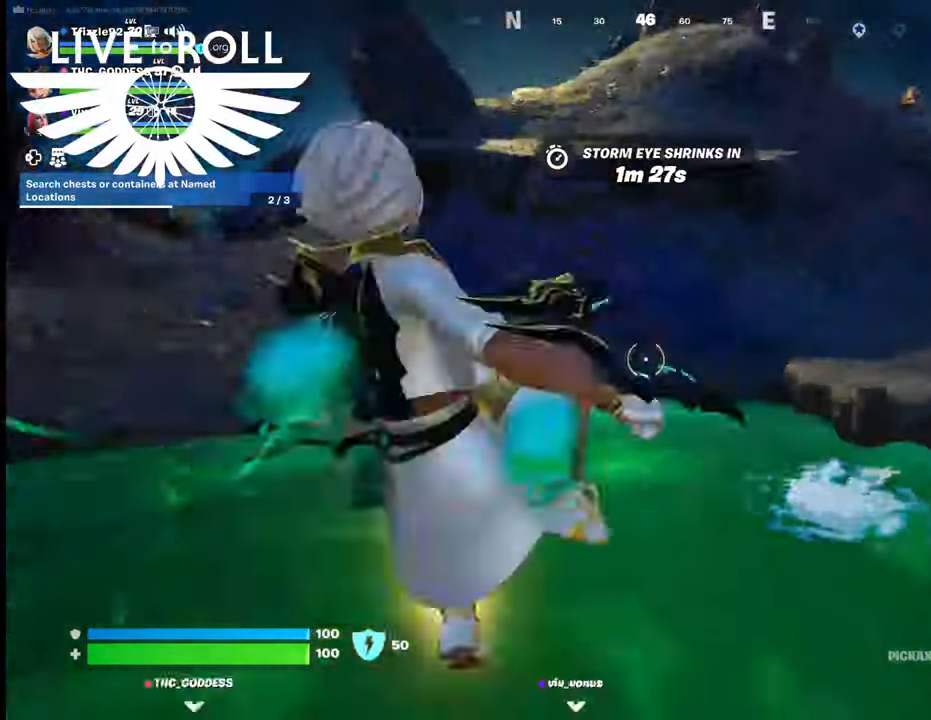
{"buttons": [], "left_stick": "up-left", "right_stick": "center", "events": [[100, "left_stick", "left"], [200, "left_stick", "up-left"]]}
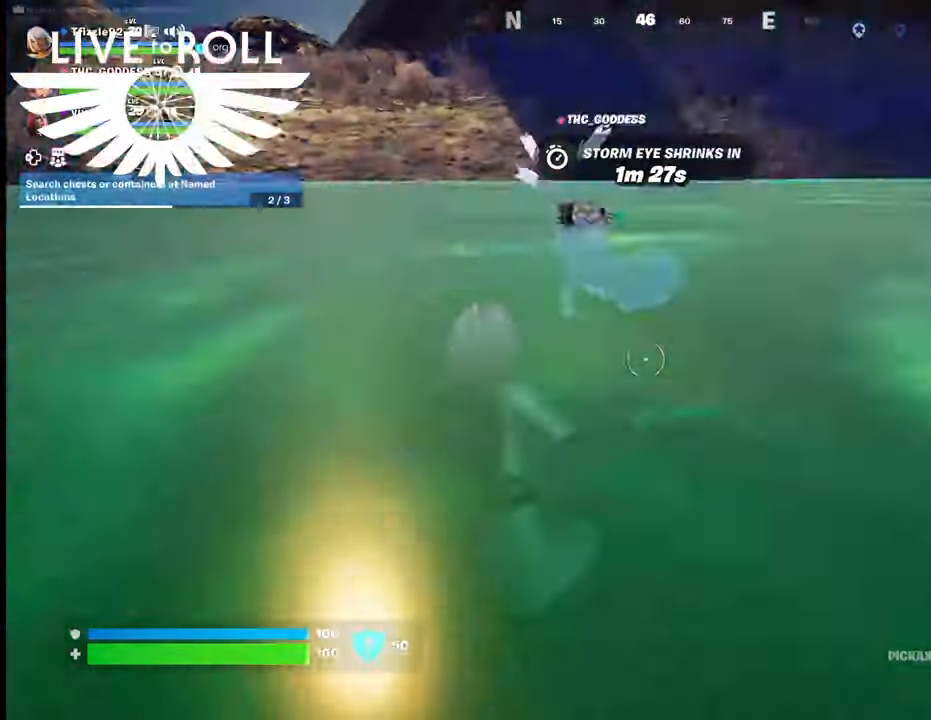
{"buttons": ["A"], "left_stick": "up", "right_stick": "center", "events": [[200, "left_stick", "up"], [367, "A", "down"]]}
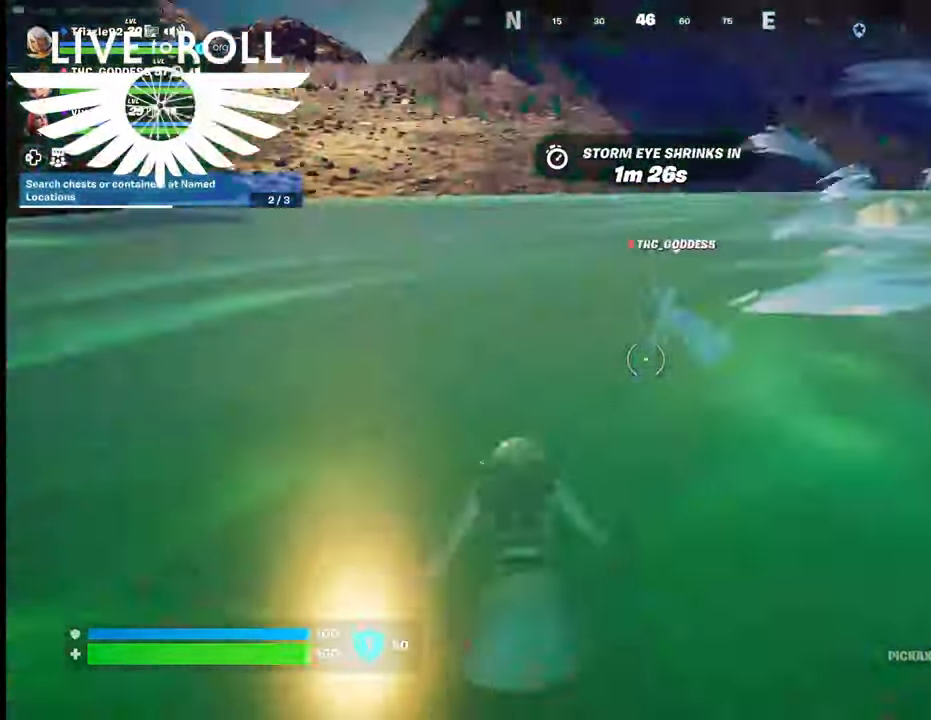
{"buttons": [], "left_stick": "up", "right_stick": "center", "events": [[34, "A", "up"], [134, "A", "down"], [267, "A", "up"], [400, "A", "down"], [500, "A", "up"]]}
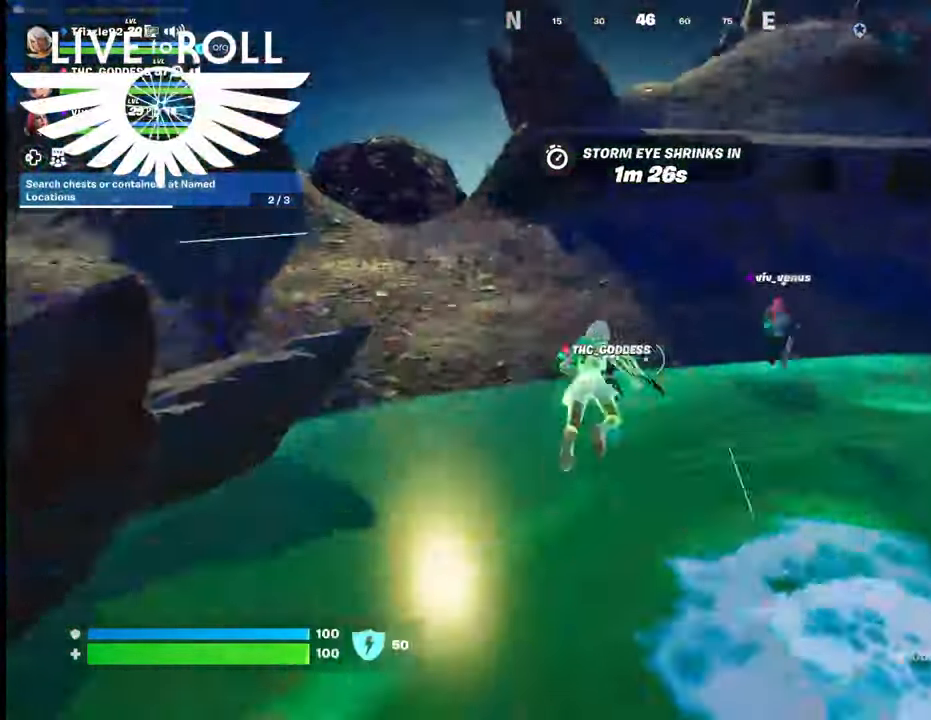
{"buttons": [], "left_stick": "up", "right_stick": "center", "events": [[134, "A", "down"], [234, "A", "up"]]}
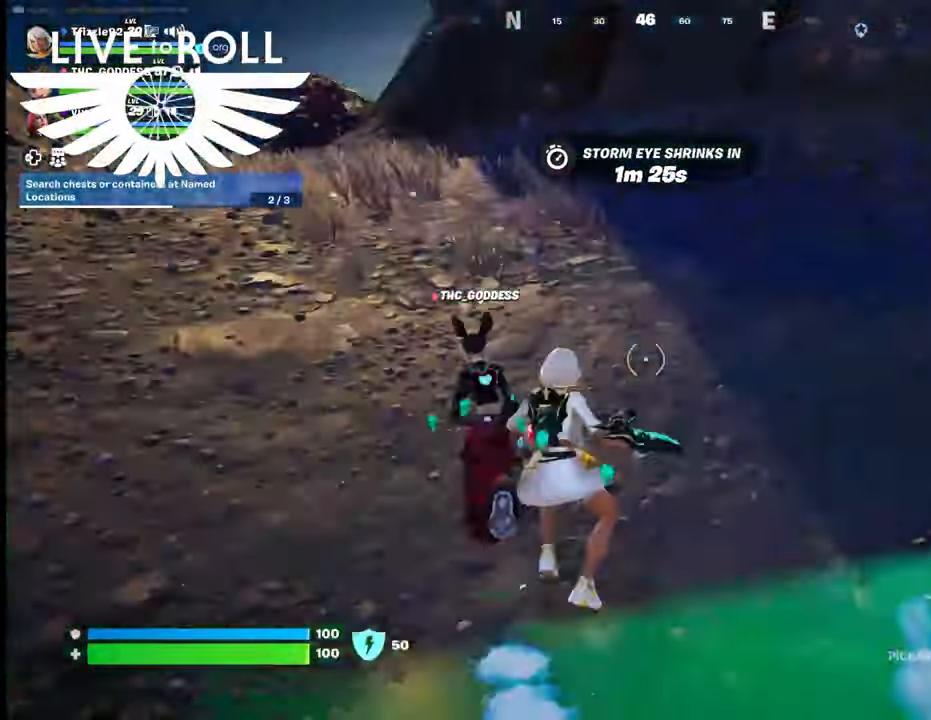
{"buttons": [], "left_stick": "up", "right_stick": "left", "events": [[267, "right_stick", "left"]]}